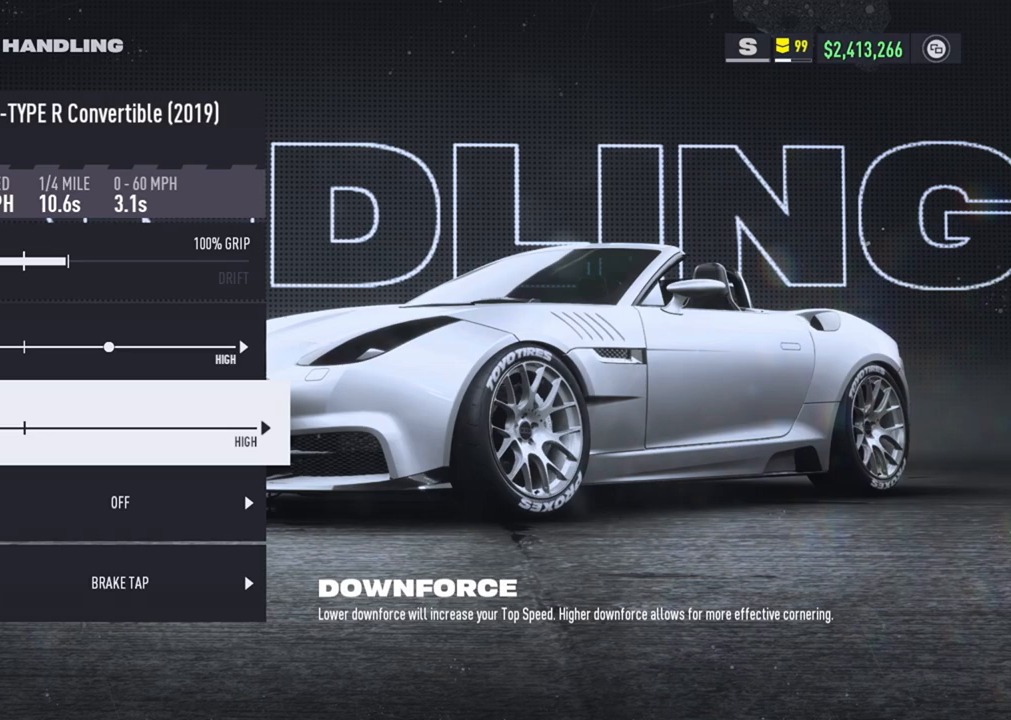
Gameplay with a controller (Xbox layout); each line is a JSON object with the inputs held at the frame after it. "events" lists button and stick changes between this image and that frame as [ms after this image, input, new state], when the widget could be followed in between. Not read: R3.
{"buttons": [], "left_stick": "center", "right_stick": "center", "events": [[350, "DPAD_DOWN", "down"], [450, "DPAD_DOWN", "up"]]}
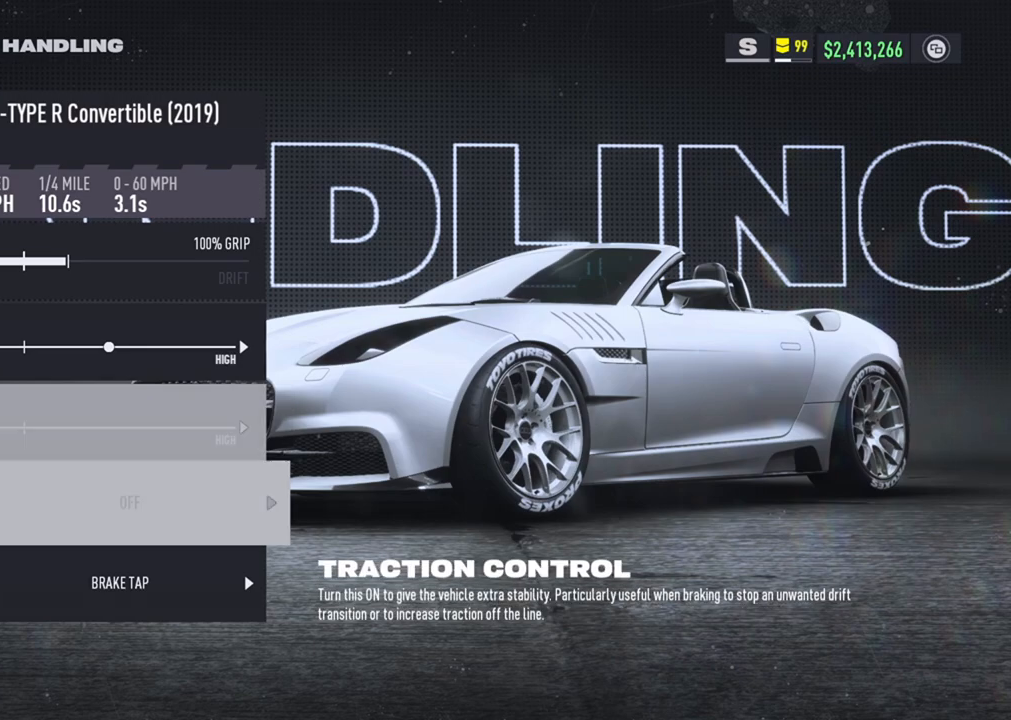
{"buttons": [], "left_stick": "center", "right_stick": "center", "events": []}
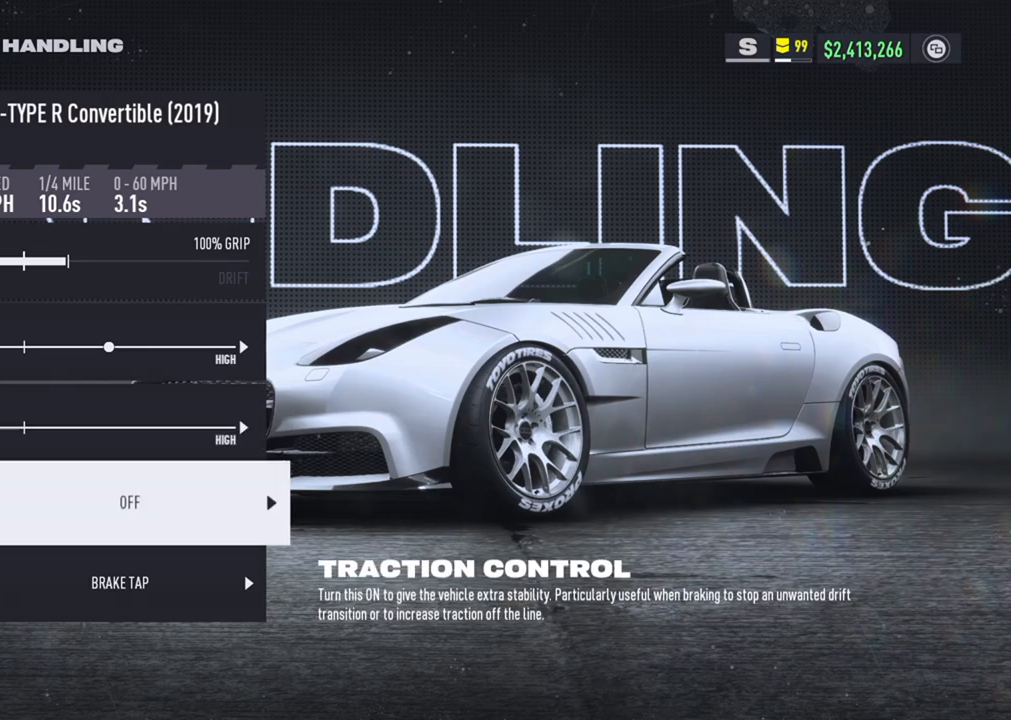
{"buttons": [], "left_stick": "center", "right_stick": "center", "events": []}
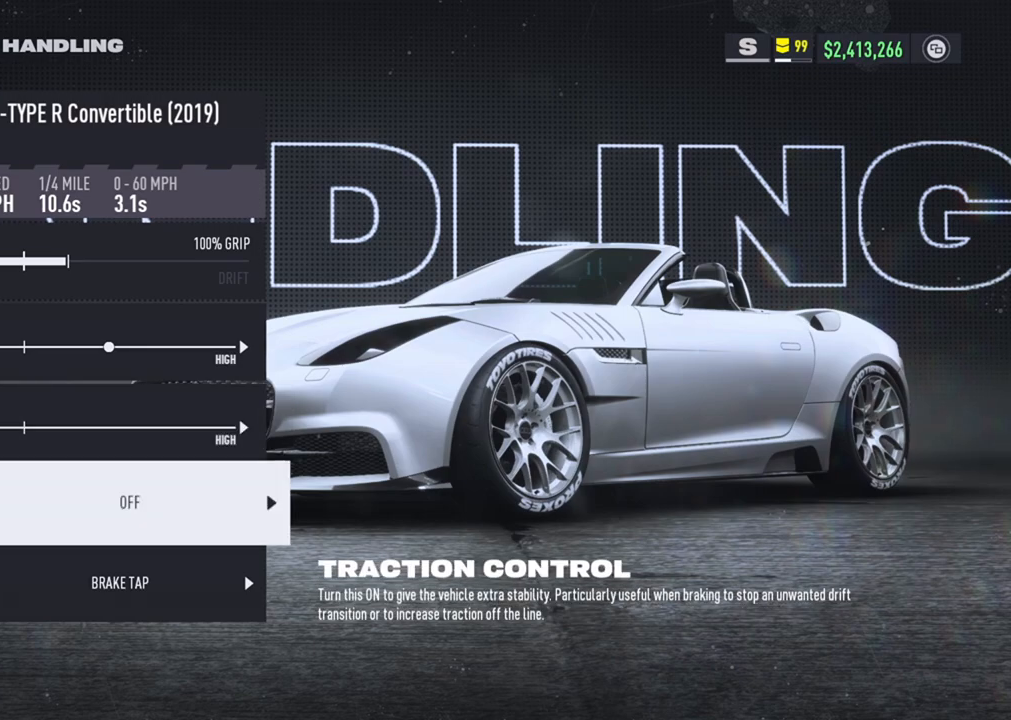
{"buttons": [], "left_stick": "center", "right_stick": "center", "events": []}
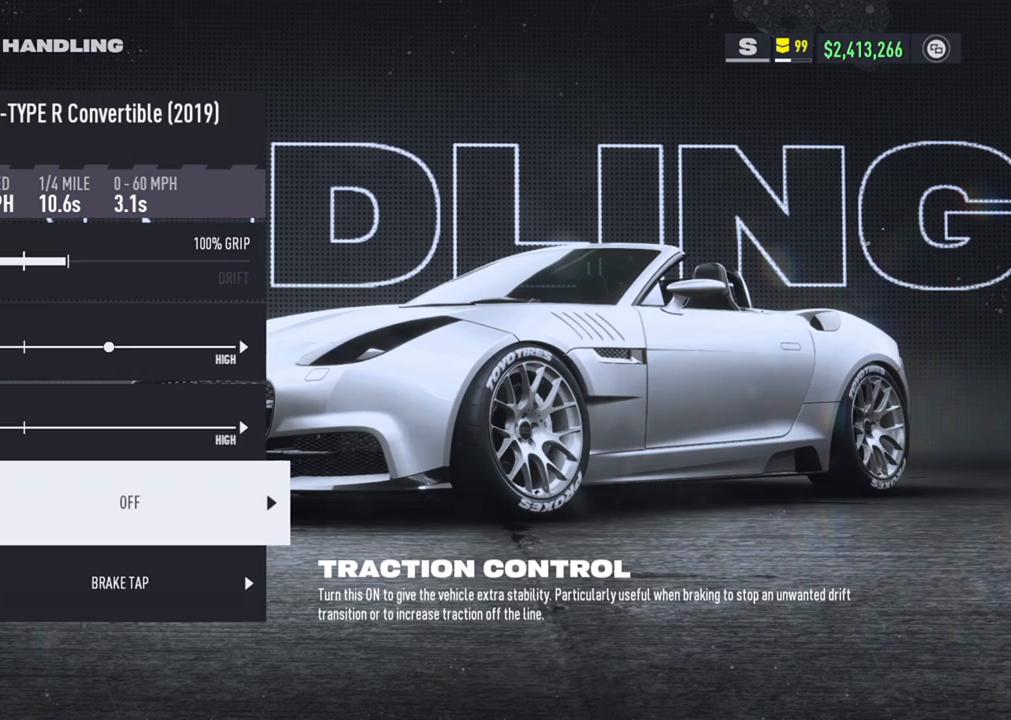
{"buttons": ["DPAD_DOWN"], "left_stick": "center", "right_stick": "center", "events": [[417, "DPAD_DOWN", "down"]]}
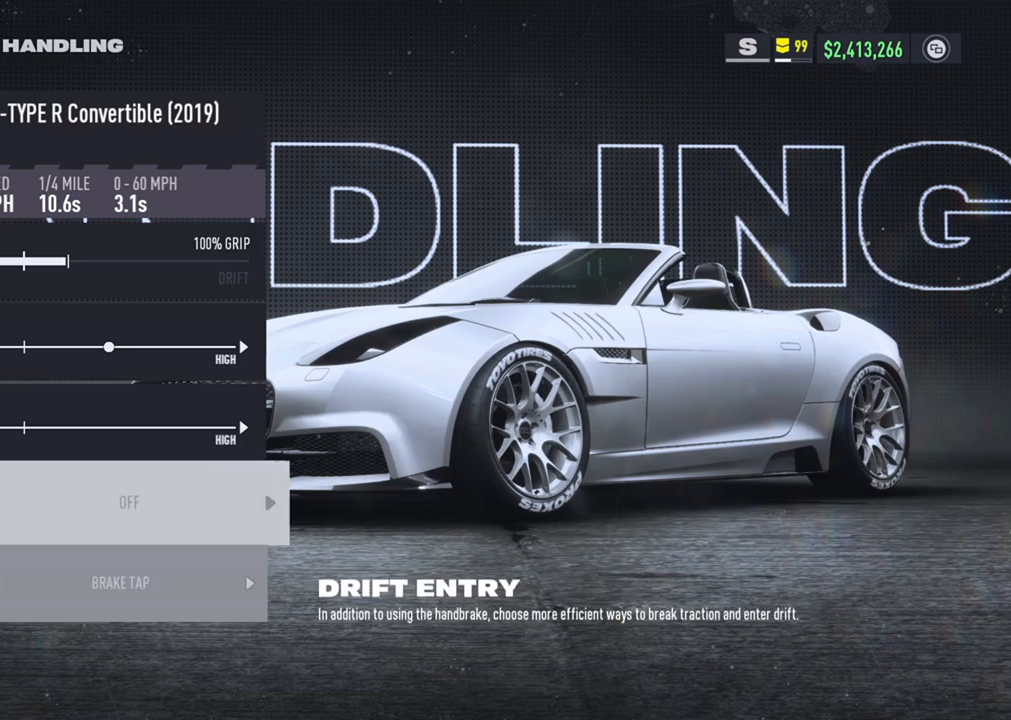
{"buttons": [], "left_stick": "center", "right_stick": "center", "events": [[17, "DPAD_DOWN", "up"]]}
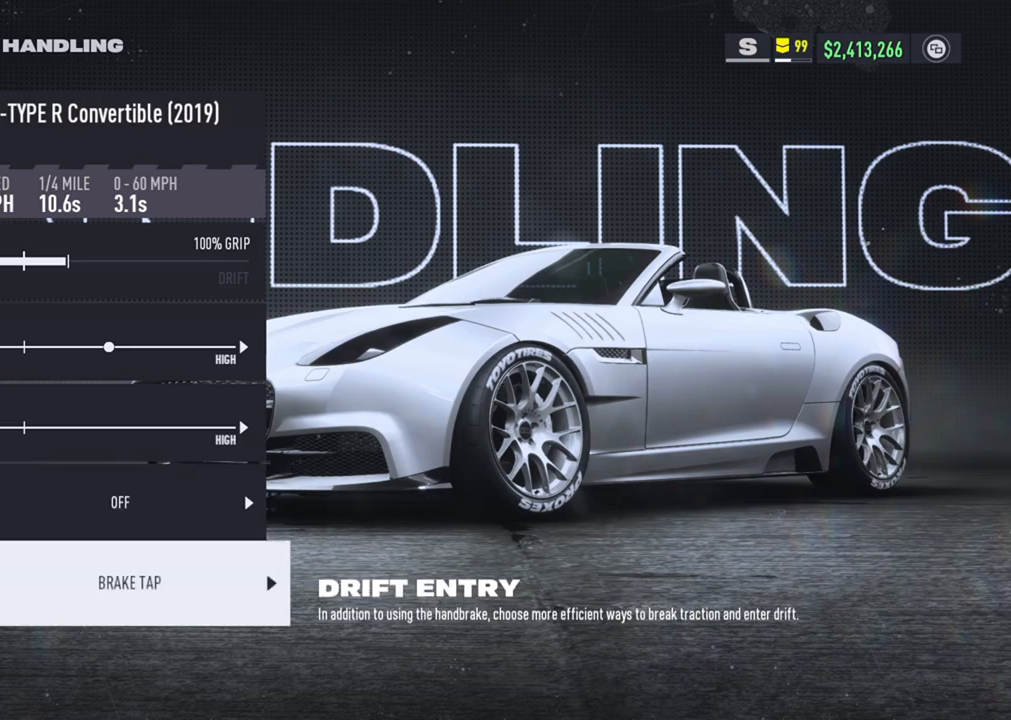
{"buttons": [], "left_stick": "center", "right_stick": "center", "events": []}
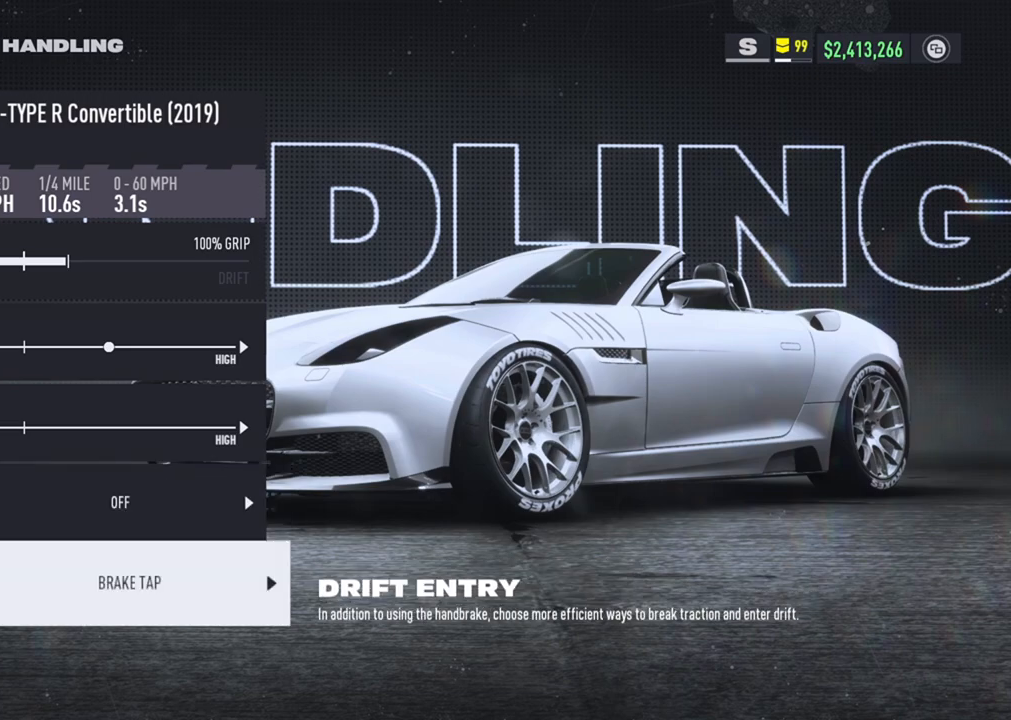
{"buttons": [], "left_stick": "center", "right_stick": "center", "events": [[367, "B", "down"], [483, "B", "up"]]}